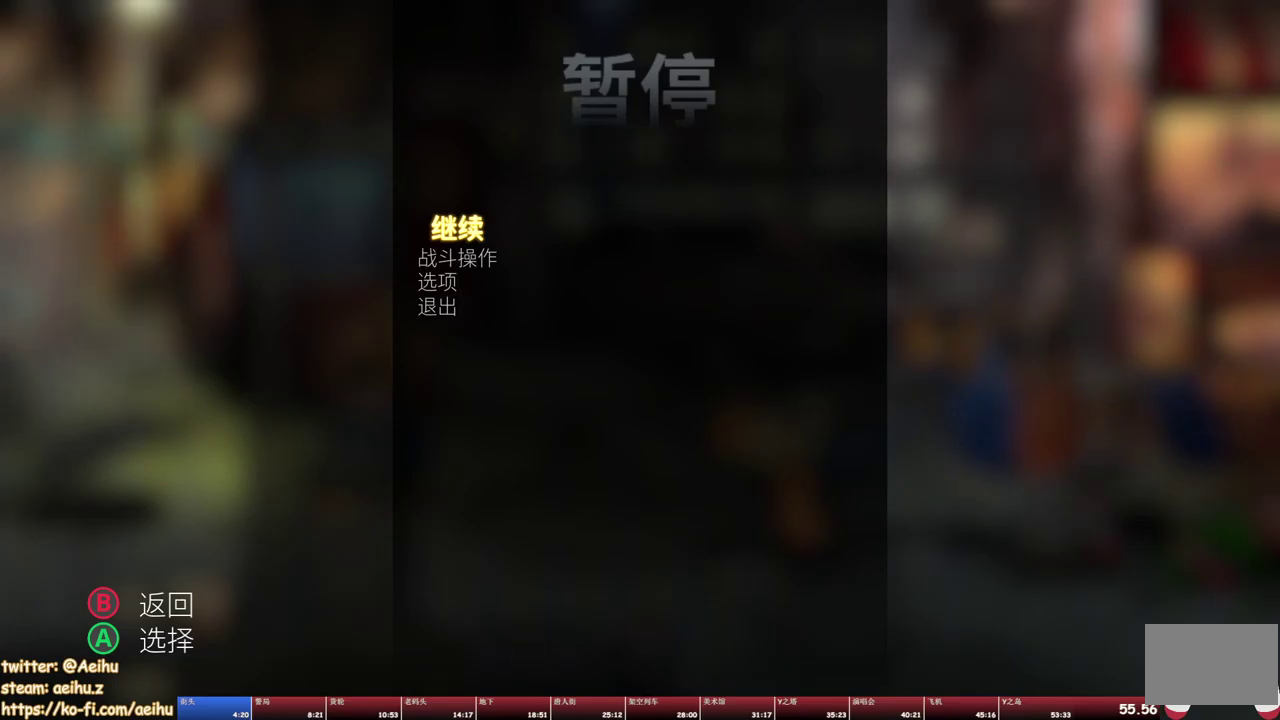
Gameplay with a controller (PlayStation layout); each line is a JSON object with the inputs held at the frame after it. "events" lists button and stick changes between this image and that frame as [ms after this image, input, new state], when the widget could be followed in between. Not read: L3 R1 R3 left_stick right_stick.
{"buttons": ["DPAD_RIGHT"], "events": [[183, "START", "down"], [250, "DPAD_RIGHT", "down"], [317, "START", "up"]]}
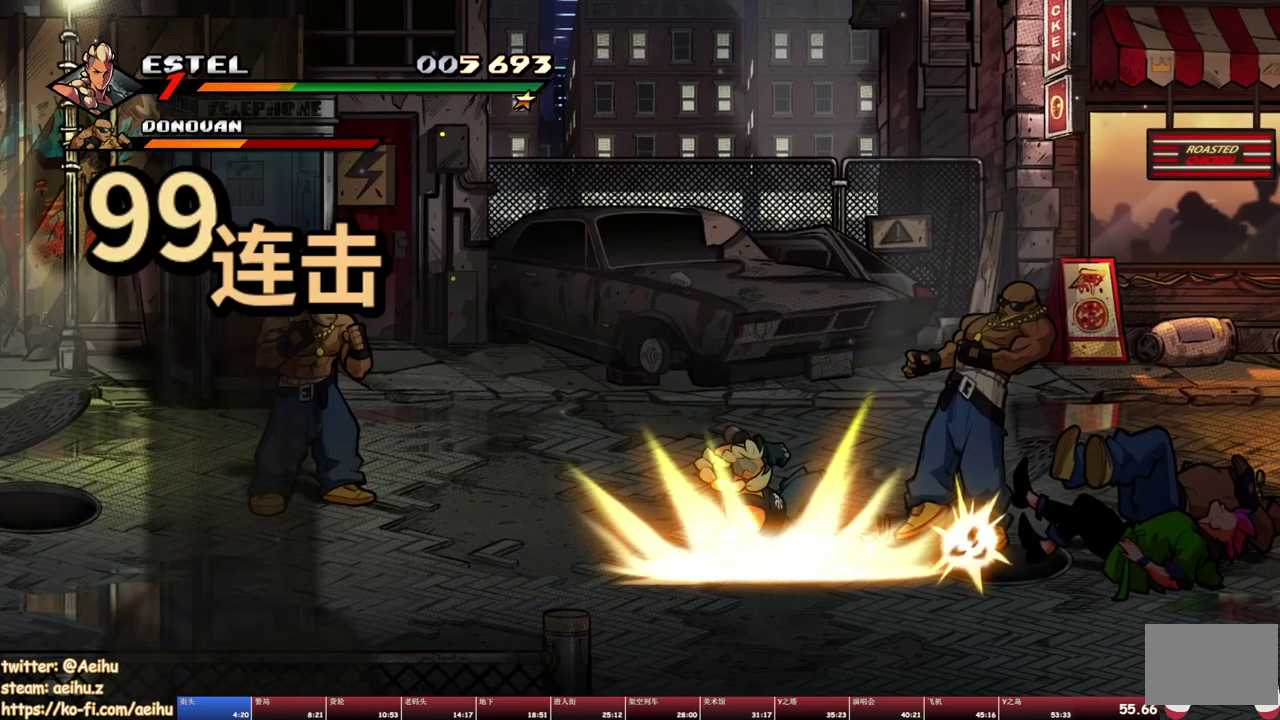
{"buttons": ["SQUARE", "DPAD_RIGHT"], "events": [[300, "DPAD_RIGHT", "up"], [350, "DPAD_RIGHT", "down"], [400, "DPAD_RIGHT", "up"], [450, "DPAD_RIGHT", "down"], [483, "SQUARE", "down"]]}
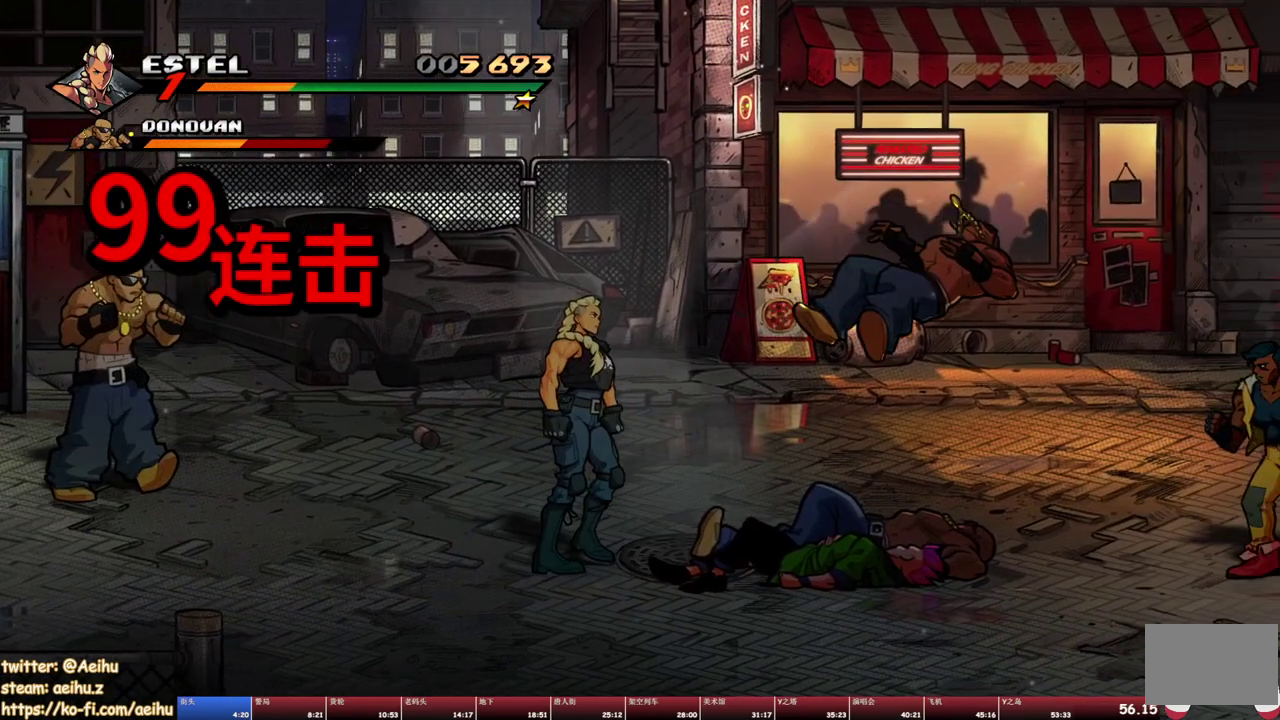
{"buttons": ["SQUARE"], "events": [[233, "DPAD_RIGHT", "up"]]}
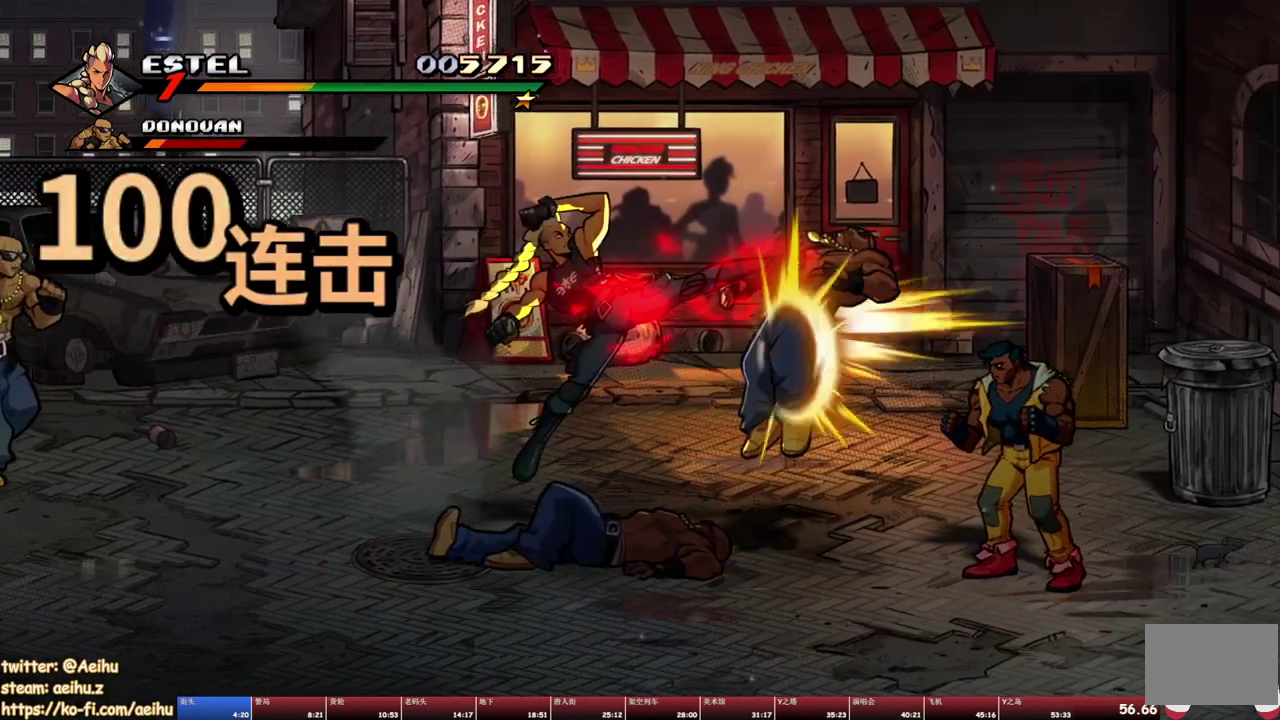
{"buttons": [], "events": [[233, "DPAD_RIGHT", "down"], [317, "SQUARE", "up"], [383, "SQUARE", "down"], [450, "DPAD_RIGHT", "up"], [483, "SQUARE", "up"]]}
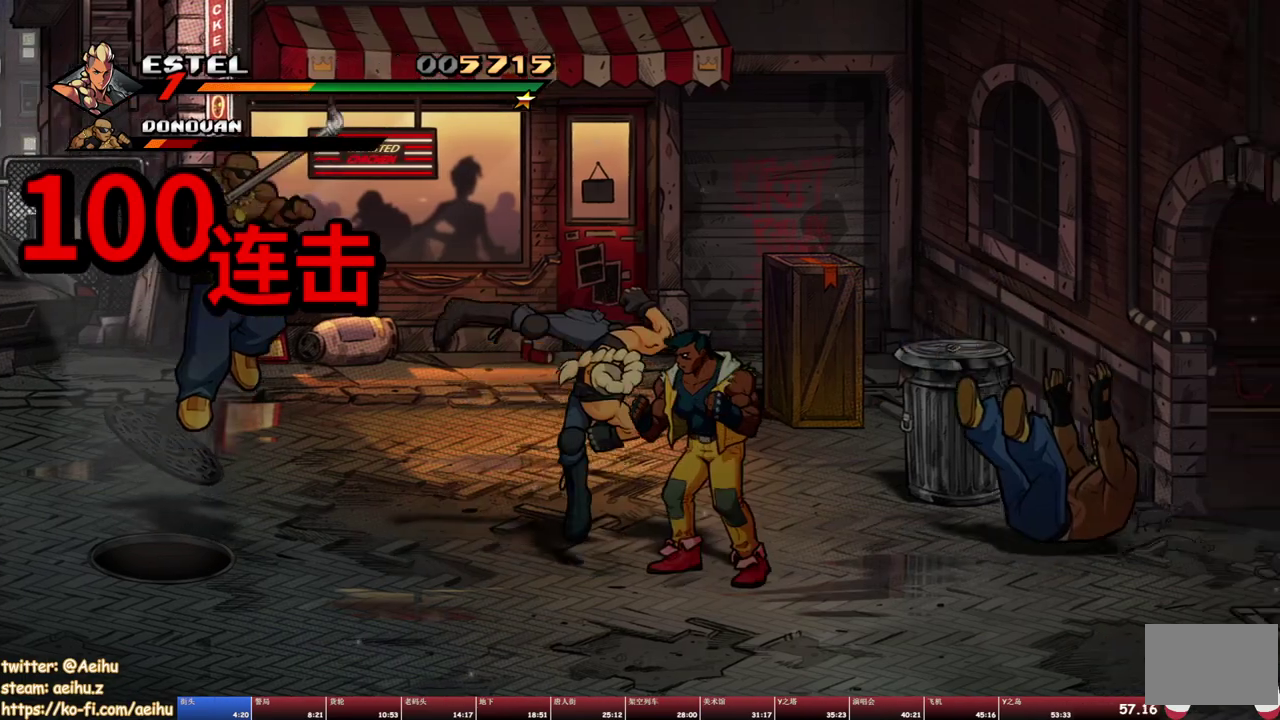
{"buttons": ["SQUARE", "DPAD_RIGHT"], "events": [[33, "DPAD_RIGHT", "down"], [33, "SQUARE", "down"], [133, "SQUARE", "up"], [183, "SQUARE", "down"], [267, "SQUARE", "up"], [317, "SQUARE", "down"], [367, "DPAD_RIGHT", "up"], [433, "DPAD_RIGHT", "down"]]}
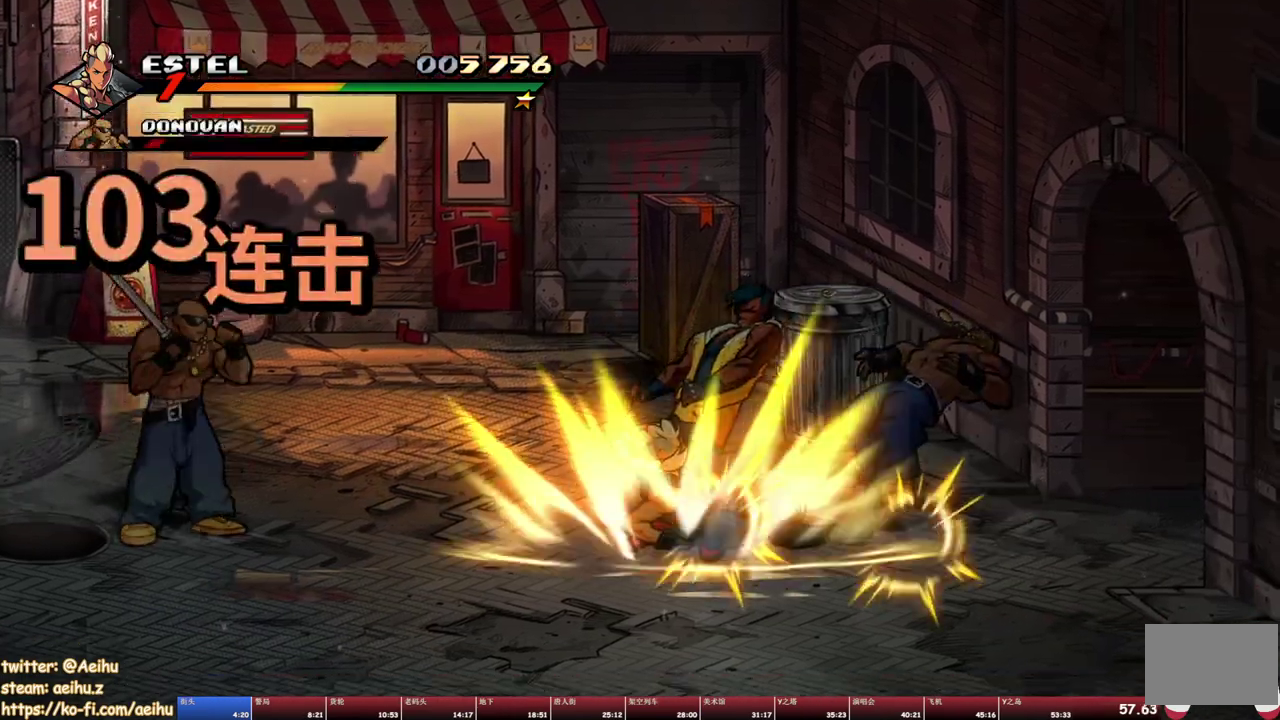
{"buttons": ["SQUARE"], "events": [[267, "DPAD_RIGHT", "up"]]}
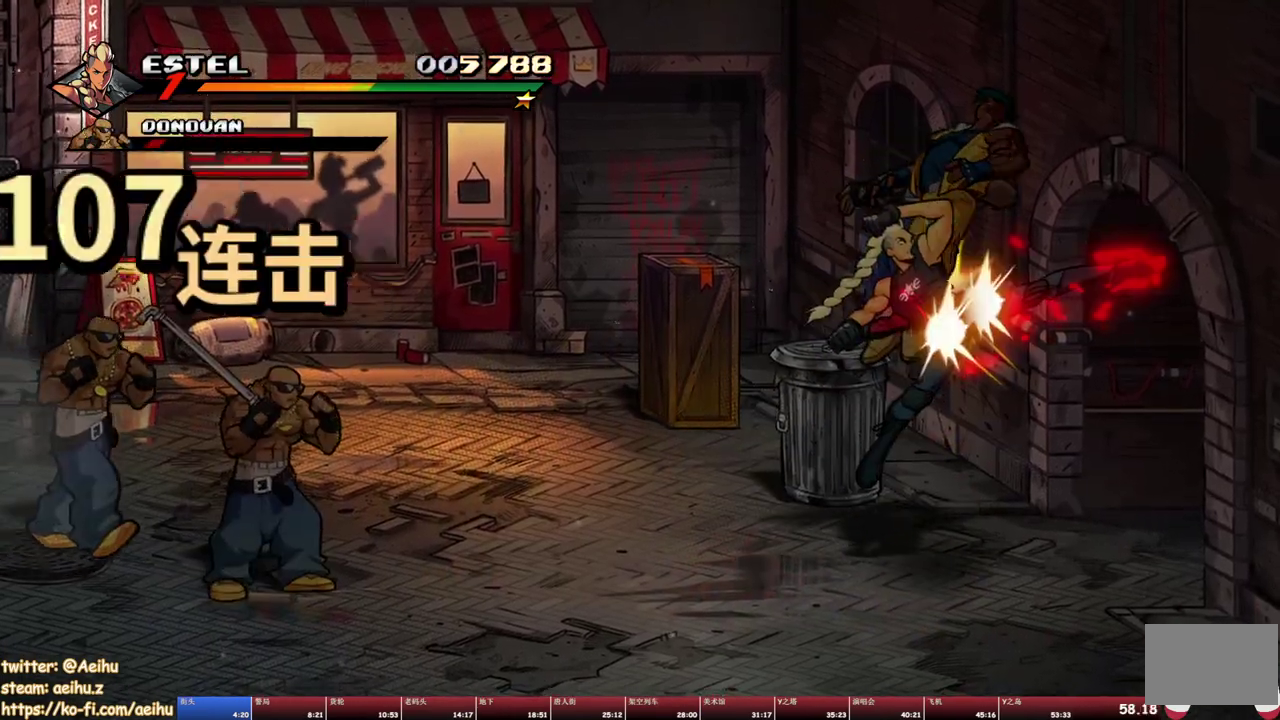
{"buttons": ["DPAD_LEFT"], "events": [[267, "DPAD_LEFT", "down"], [383, "SQUARE", "up"]]}
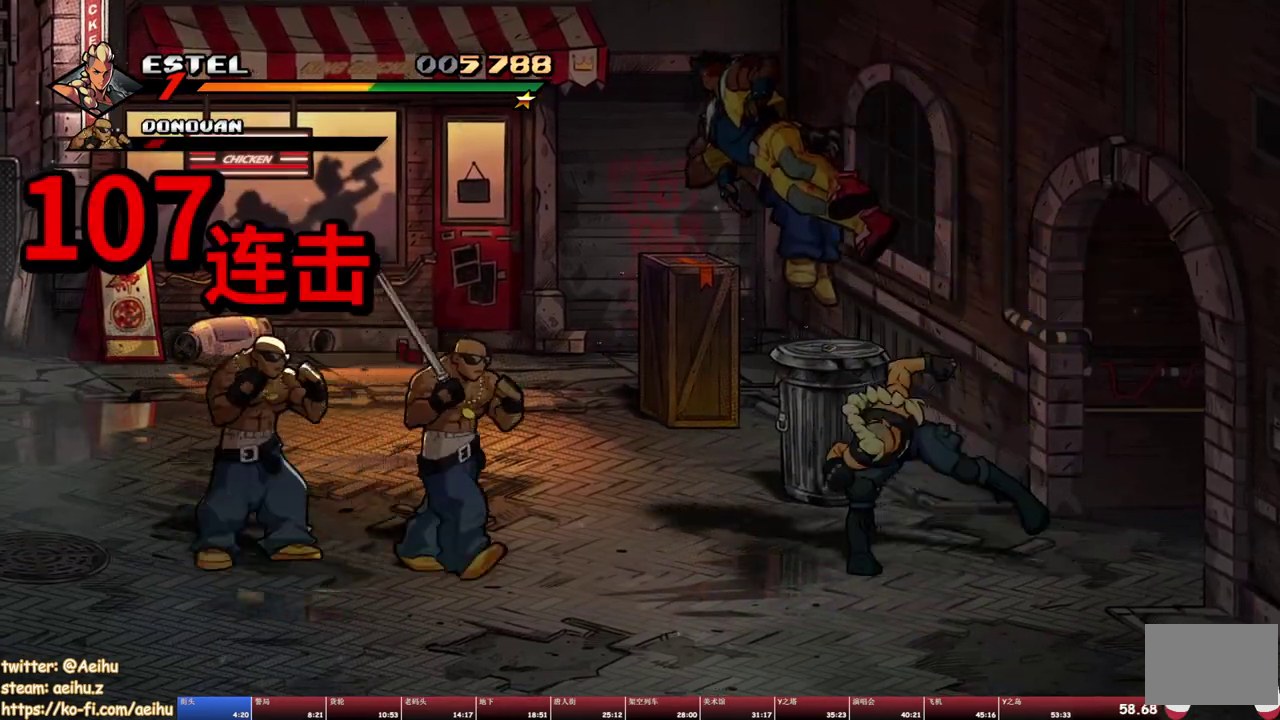
{"buttons": ["TRIANGLE", "DPAD_LEFT"], "events": [[433, "TRIANGLE", "down"]]}
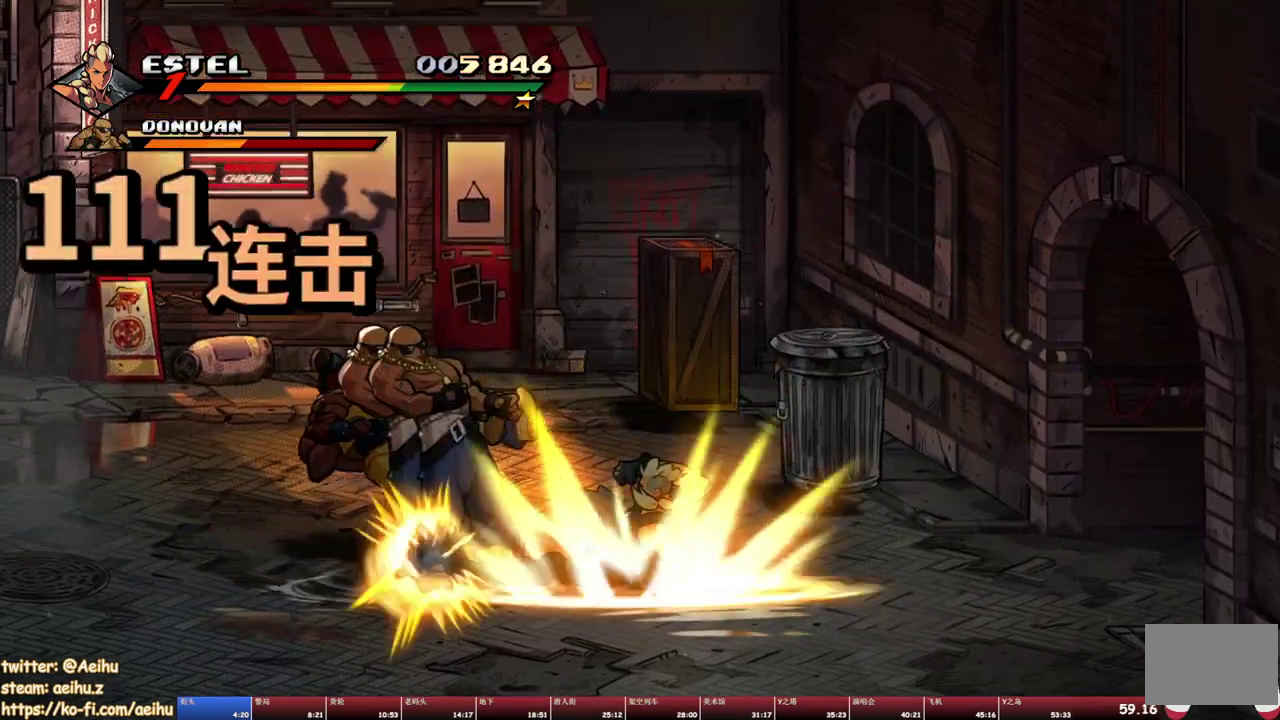
{"buttons": ["TRIANGLE"], "events": [[33, "TRIANGLE", "up"], [100, "TRIANGLE", "down"], [333, "TRIANGLE", "up"], [383, "DPAD_LEFT", "up"], [417, "TRIANGLE", "down"]]}
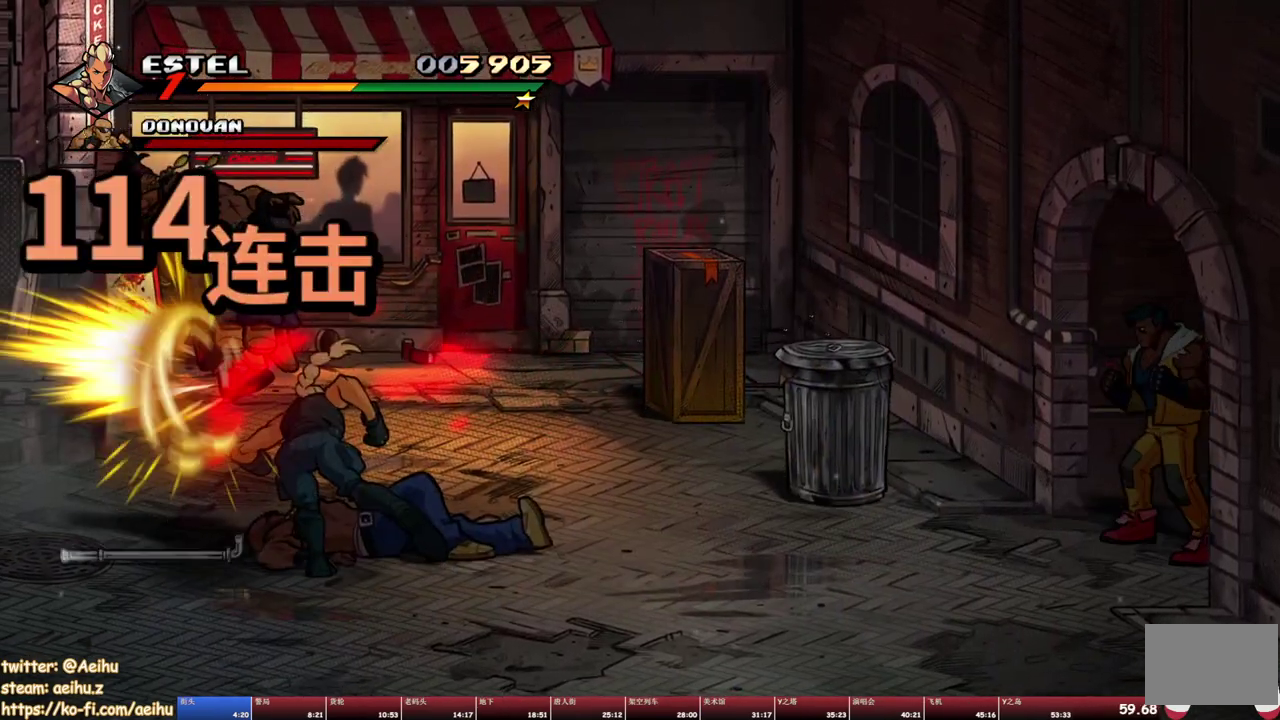
{"buttons": [], "events": [[17, "TRIANGLE", "up"], [83, "TRIANGLE", "down"], [500, "TRIANGLE", "up"]]}
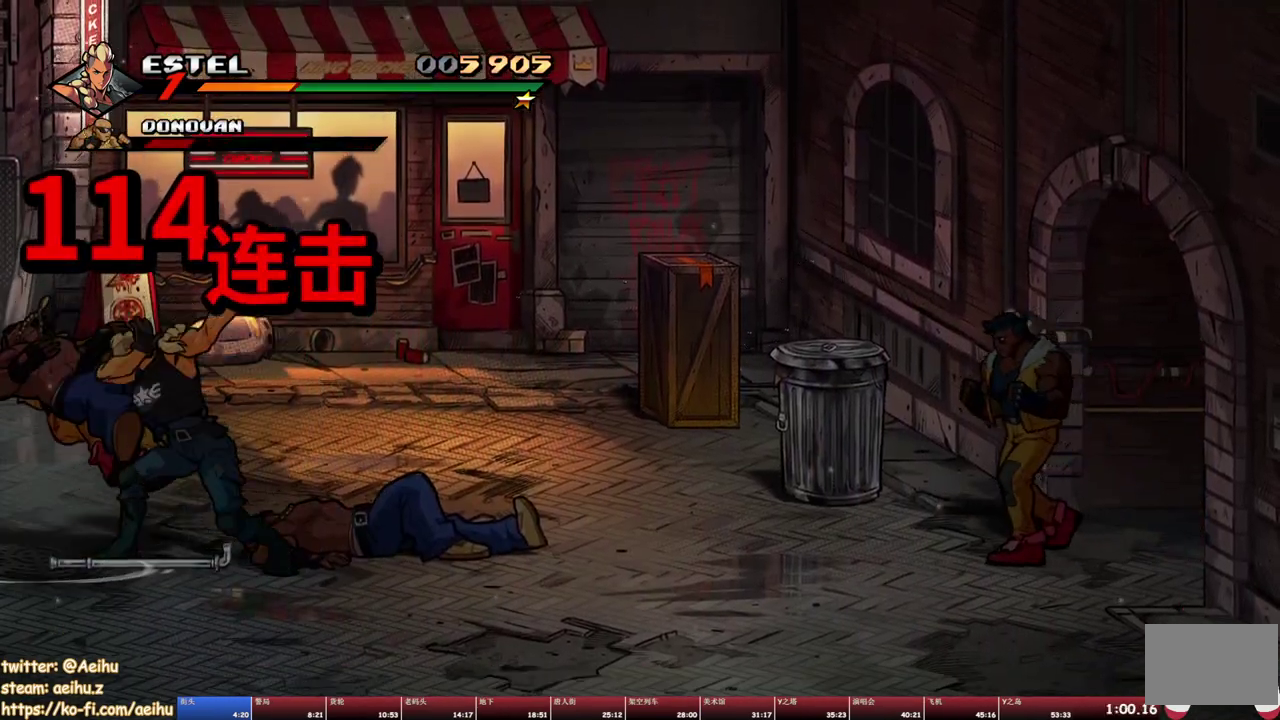
{"buttons": ["SQUARE", "DPAD_RIGHT"], "events": [[167, "DPAD_RIGHT", "down"], [433, "SQUARE", "down"]]}
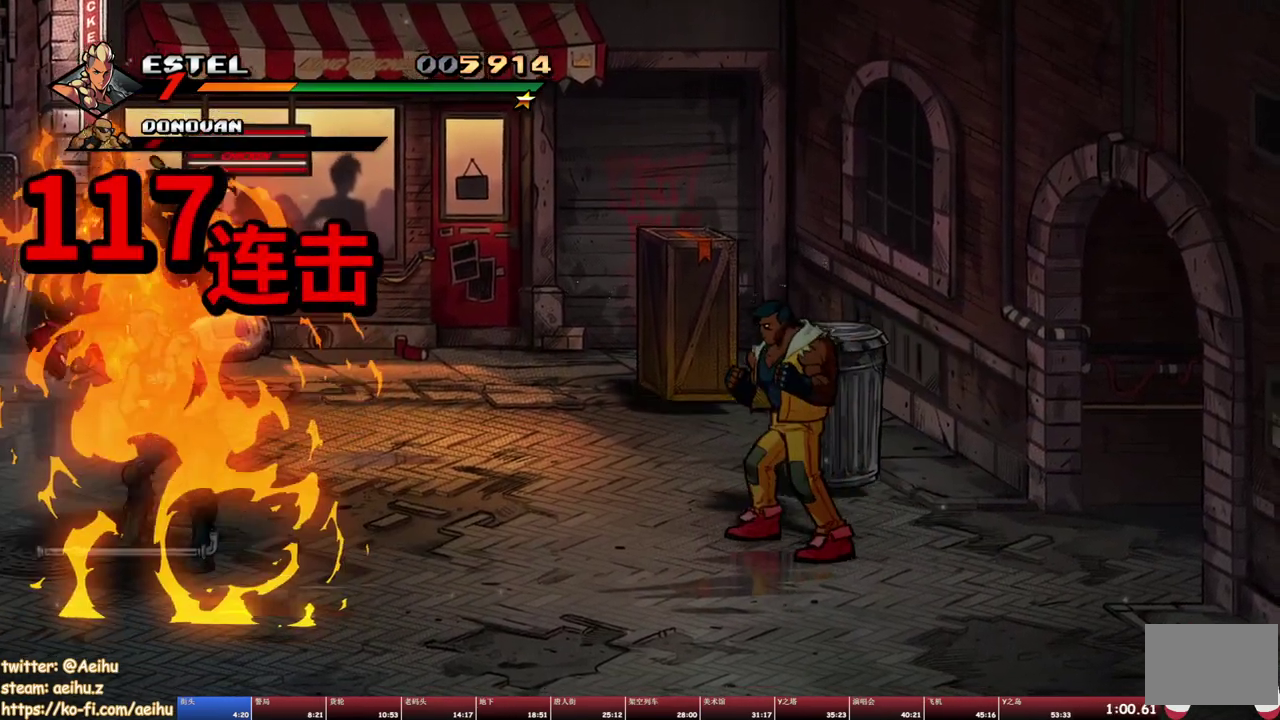
{"buttons": ["SQUARE"], "events": [[317, "DPAD_RIGHT", "up"]]}
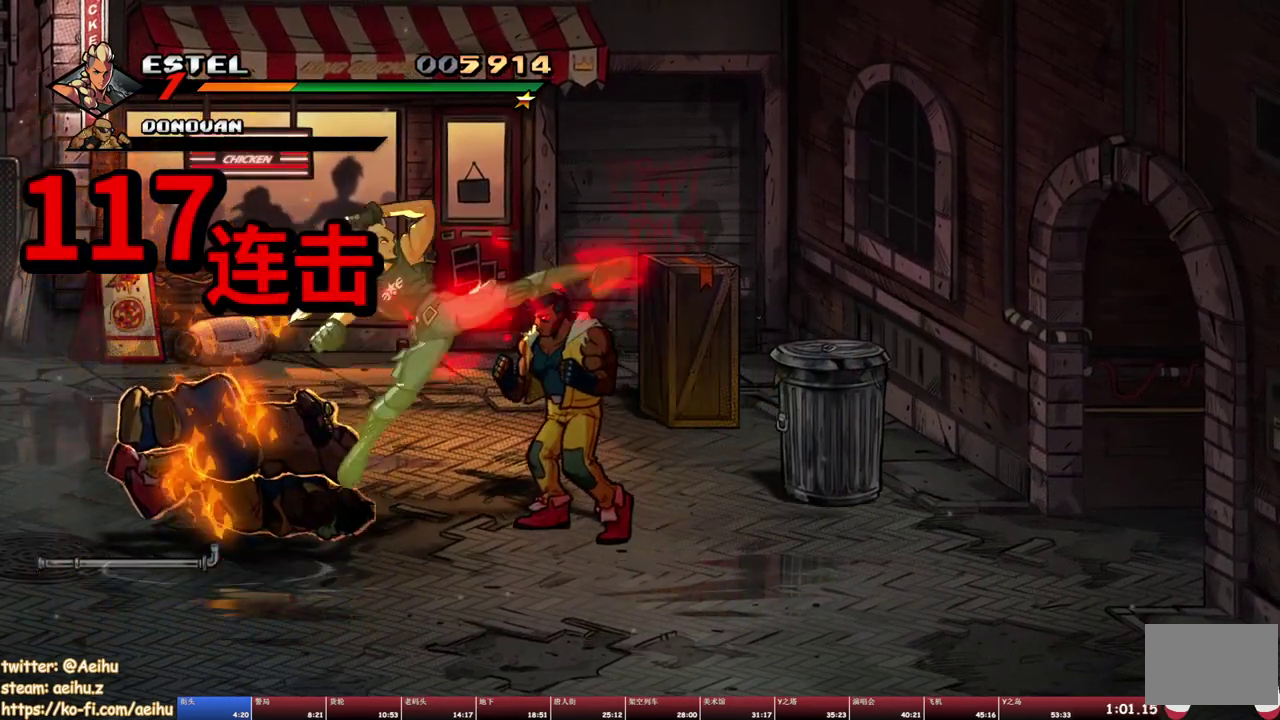
{"buttons": ["SQUARE", "DPAD_UP", "DPAD_LEFT"], "events": [[350, "DPAD_LEFT", "down"], [350, "DPAD_UP", "down"]]}
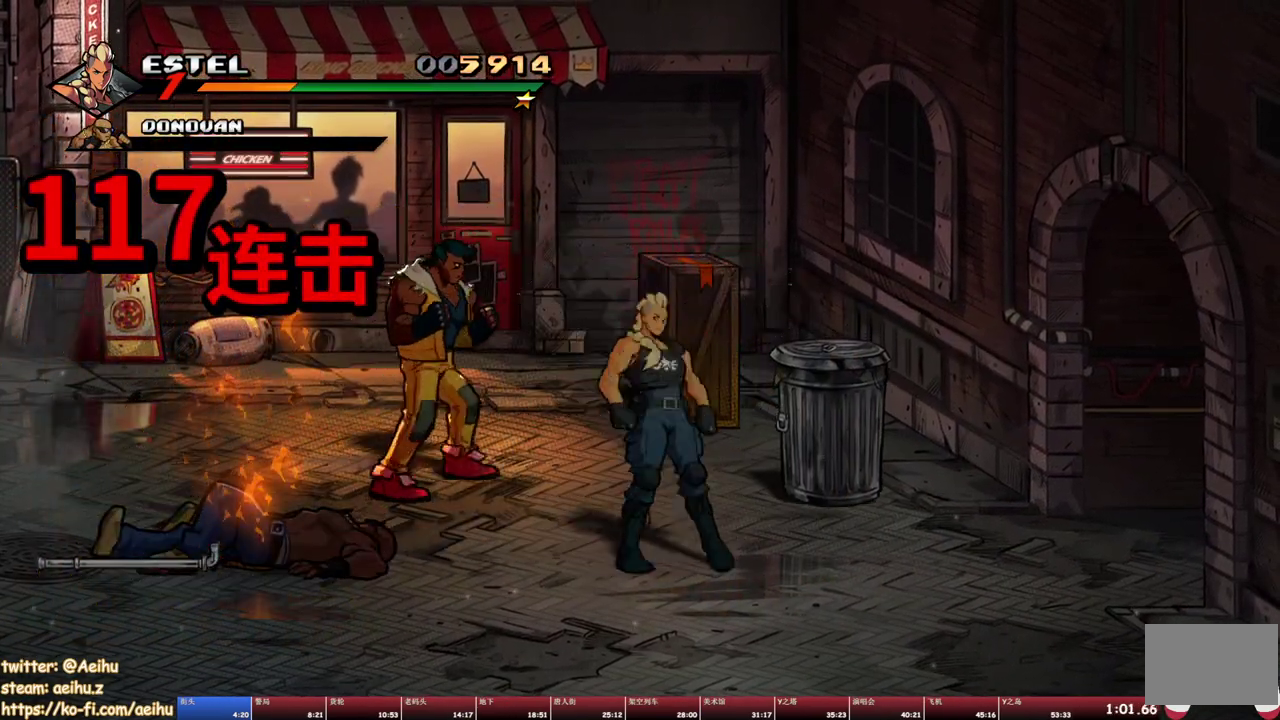
{"buttons": [], "events": [[117, "SQUARE", "up"], [183, "DPAD_UP", "up"], [200, "DPAD_LEFT", "up"]]}
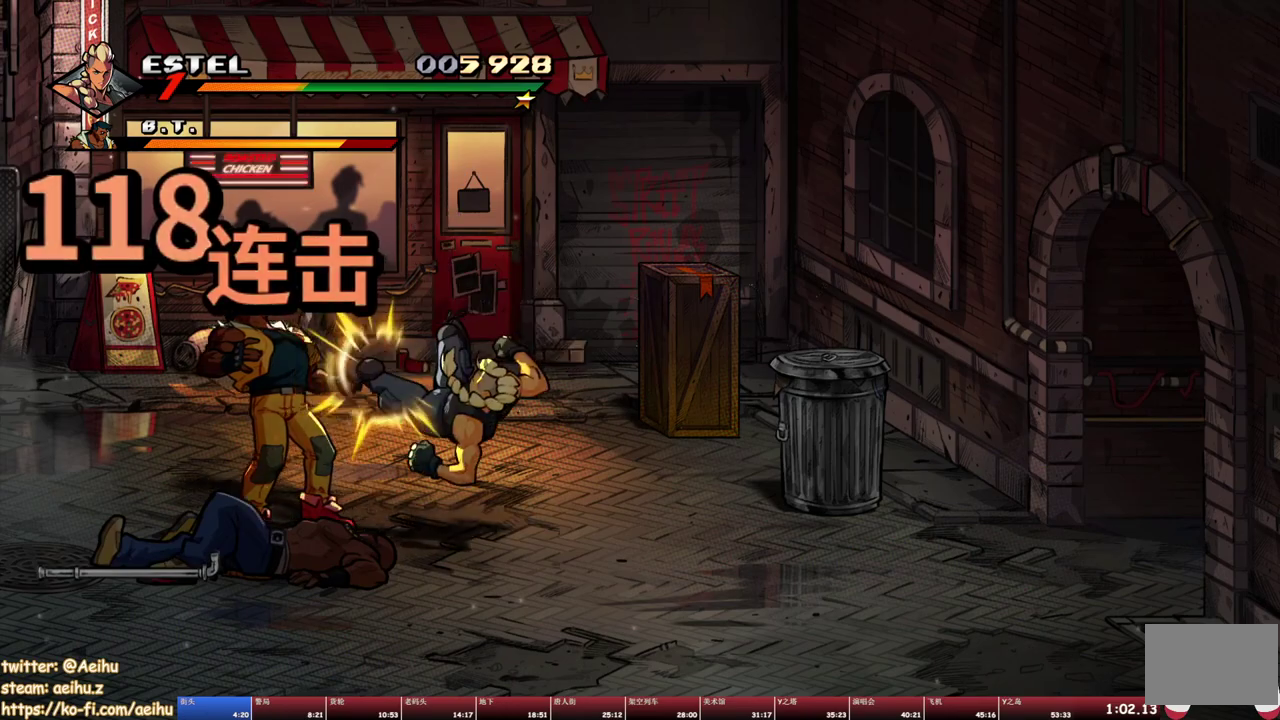
{"buttons": ["TRIANGLE"], "events": [[267, "TRIANGLE", "down"], [383, "TRIANGLE", "up"], [433, "TRIANGLE", "down"]]}
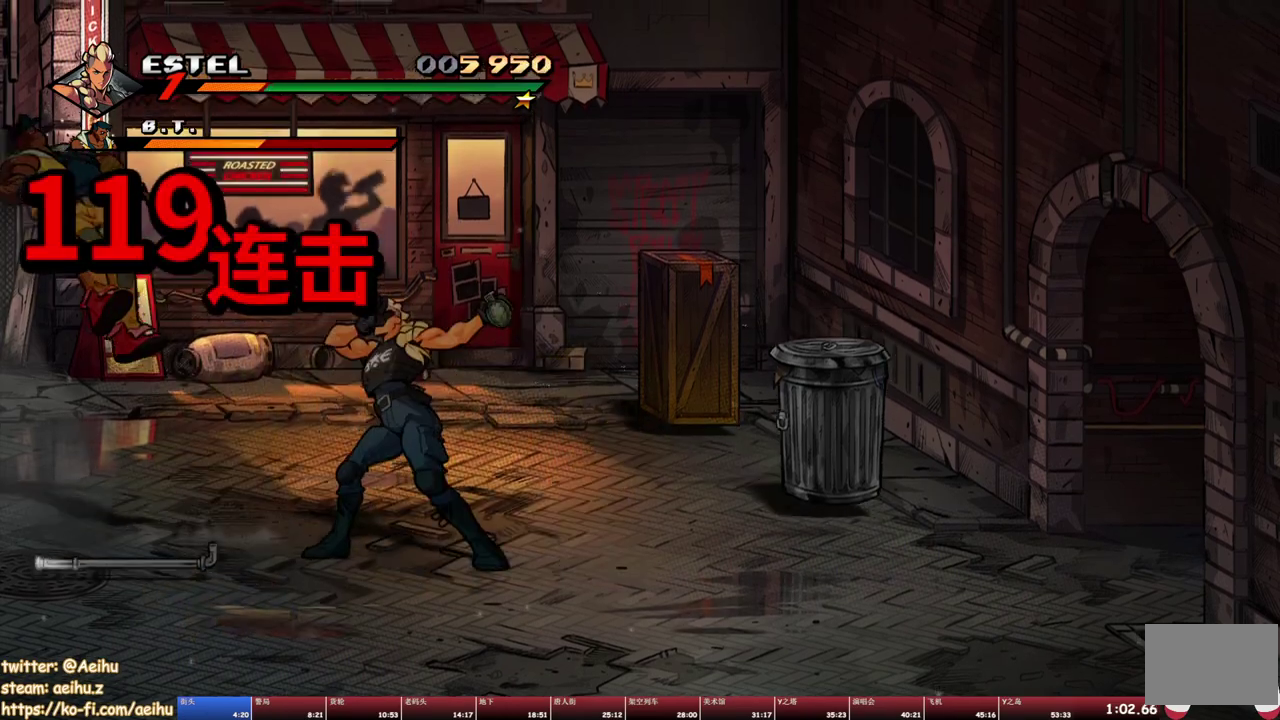
{"buttons": [], "events": [[100, "TRIANGLE", "up"]]}
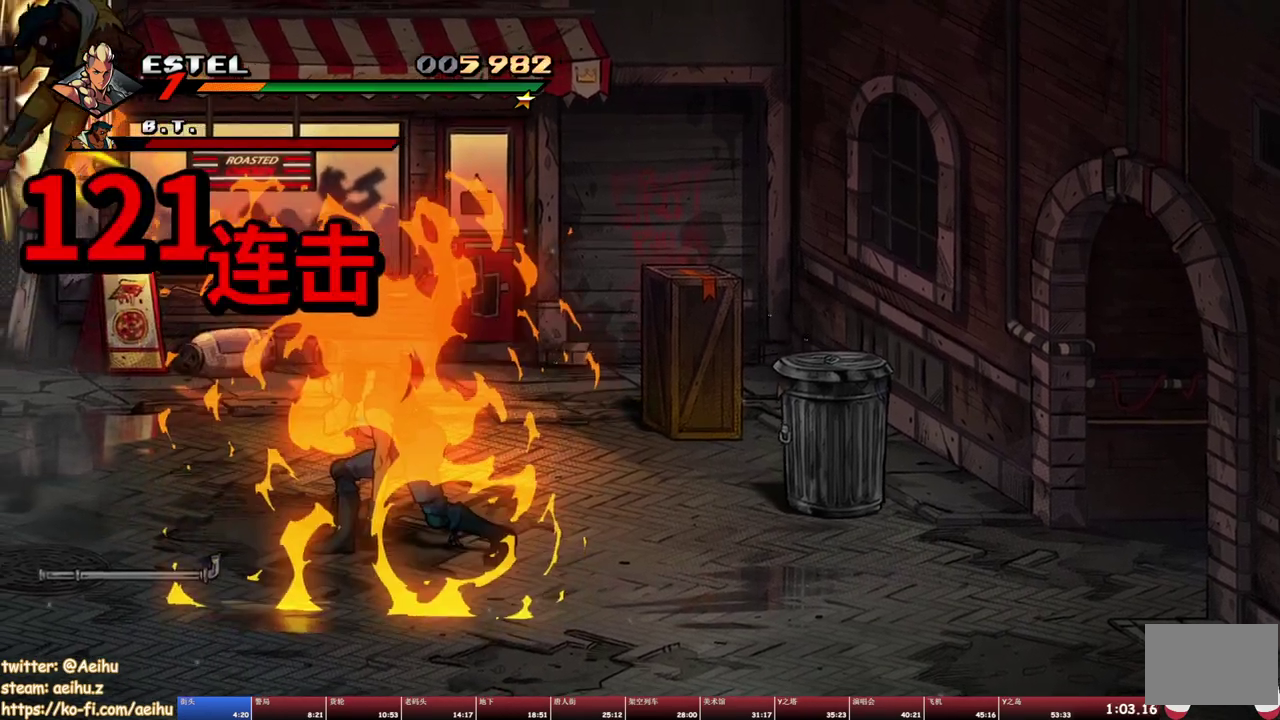
{"buttons": [], "events": [[33, "TRIANGLE", "down"], [150, "TRIANGLE", "up"]]}
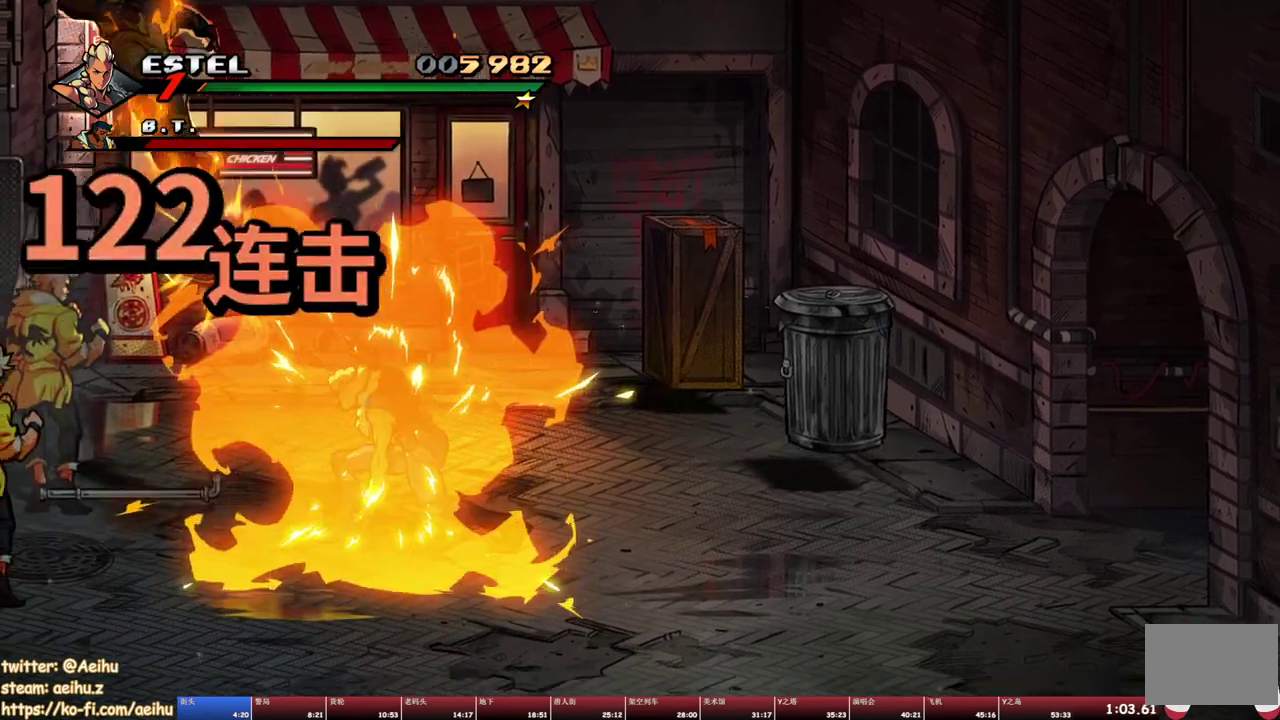
{"buttons": ["DPAD_RIGHT"], "events": [[150, "DPAD_RIGHT", "down"], [350, "DPAD_DOWN", "down"], [500, "DPAD_DOWN", "up"]]}
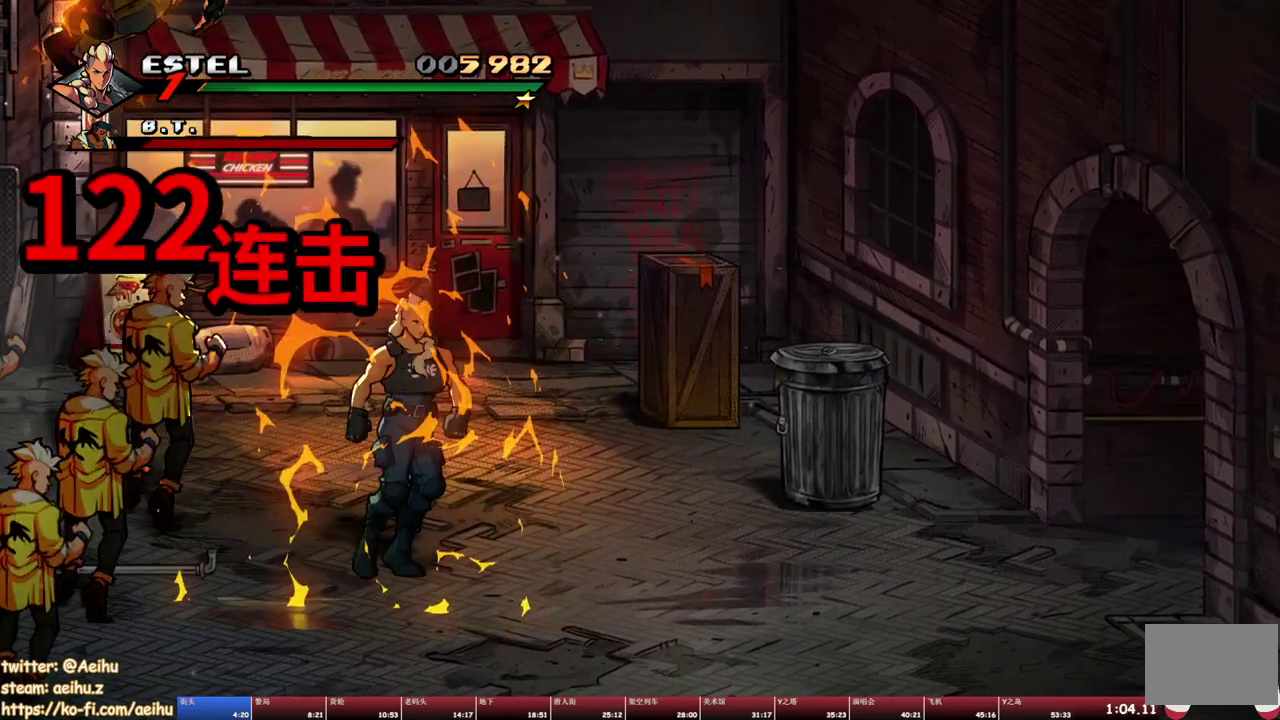
{"buttons": ["R2"], "events": [[83, "DPAD_RIGHT", "up"], [83, "R2", "down"], [267, "R2", "up"], [433, "R2", "down"]]}
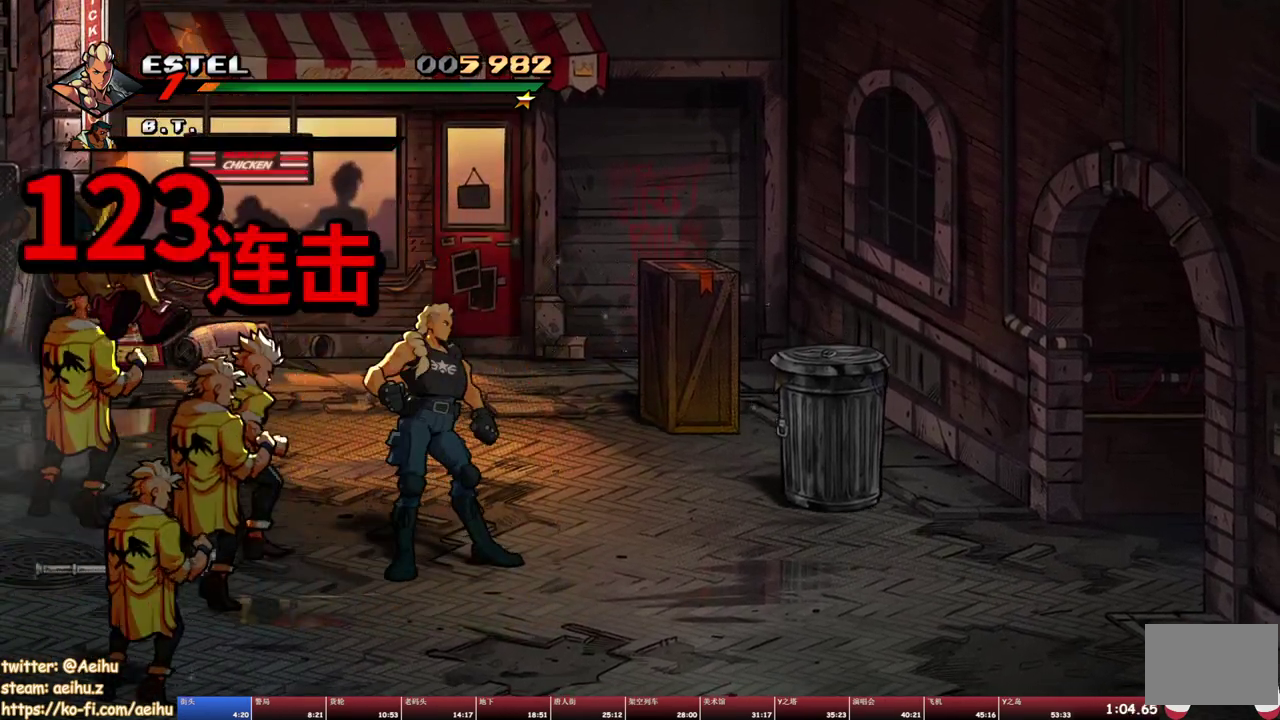
{"buttons": ["R2"], "events": [[133, "R2", "up"], [383, "R2", "down"]]}
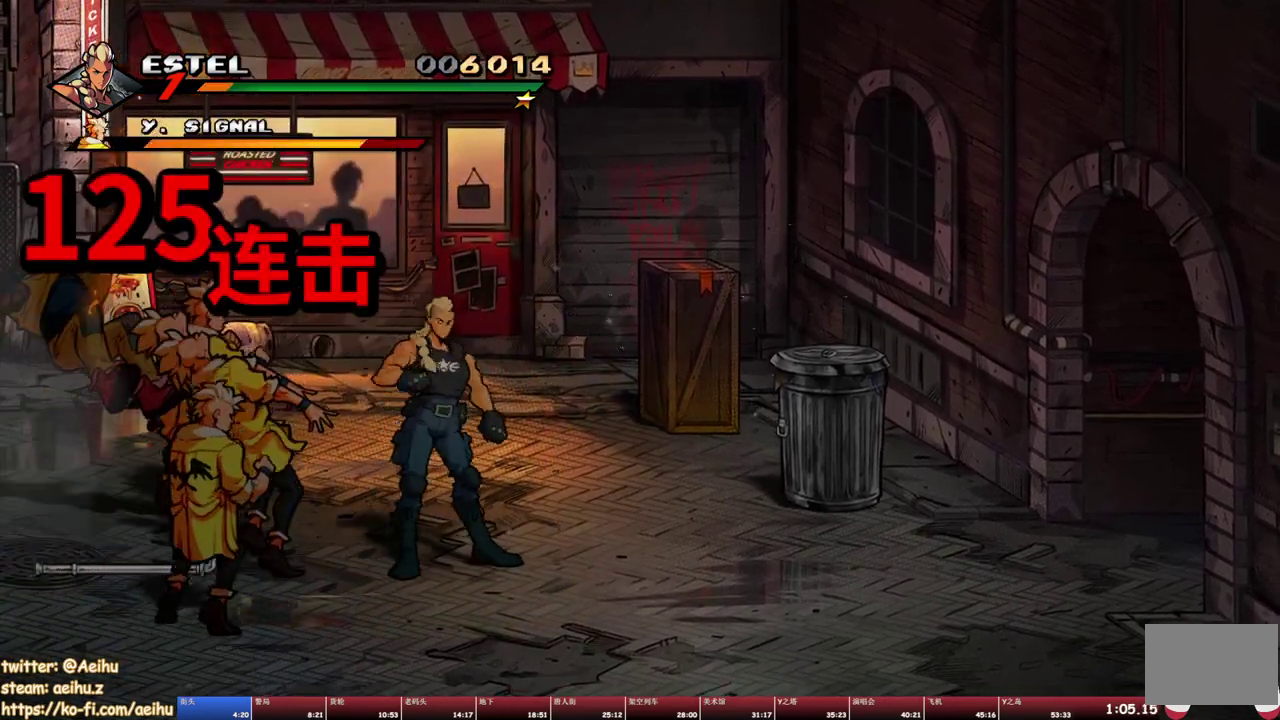
{"buttons": ["R2"], "events": [[183, "R2", "up"], [350, "R2", "down"]]}
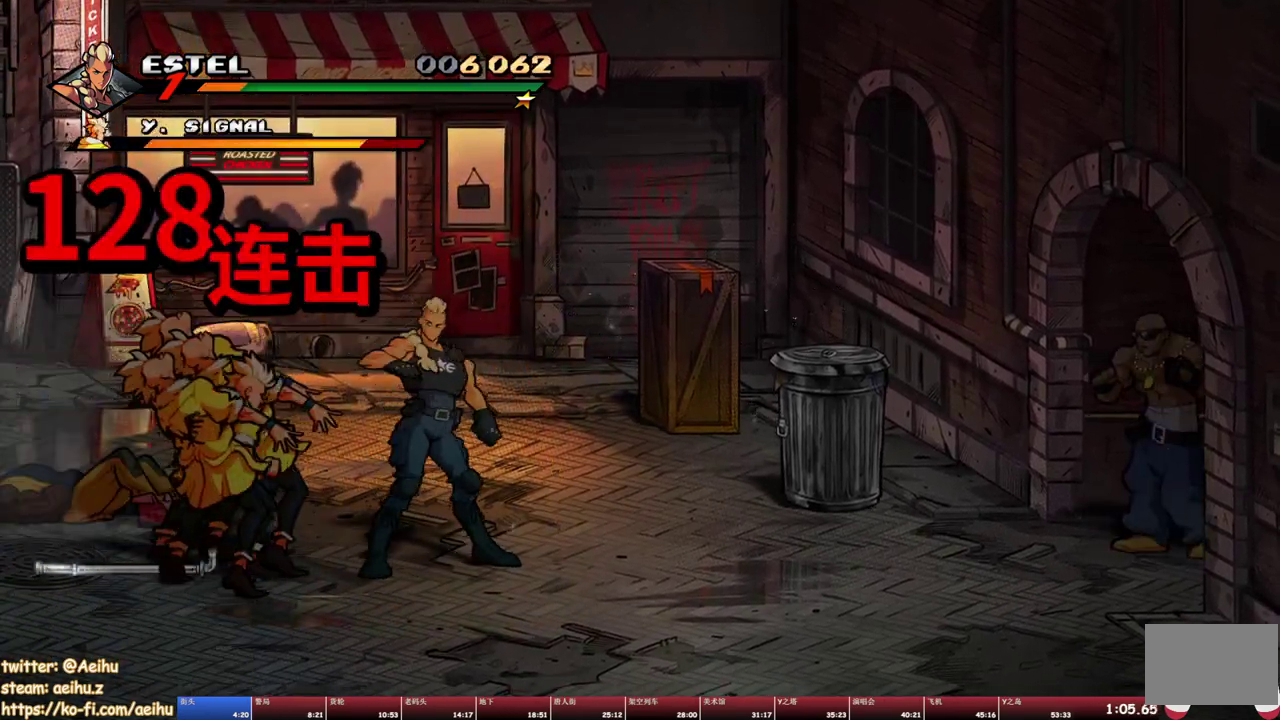
{"buttons": [], "events": [[50, "R2", "up"], [83, "DPAD_LEFT", "down"], [200, "TRIANGLE", "down"], [400, "TRIANGLE", "up"], [417, "DPAD_LEFT", "up"]]}
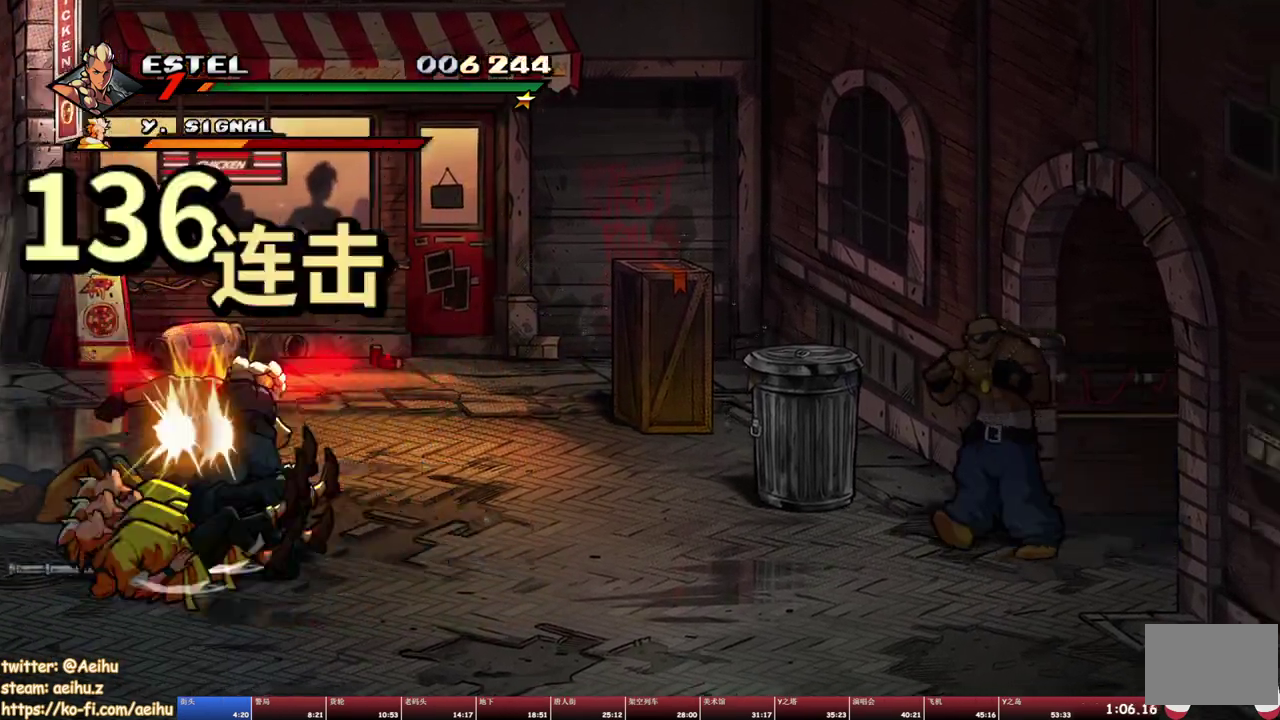
{"buttons": [], "events": [[250, "DPAD_RIGHT", "down"], [400, "SQUARE", "down"], [500, "DPAD_RIGHT", "up"], [500, "SQUARE", "up"]]}
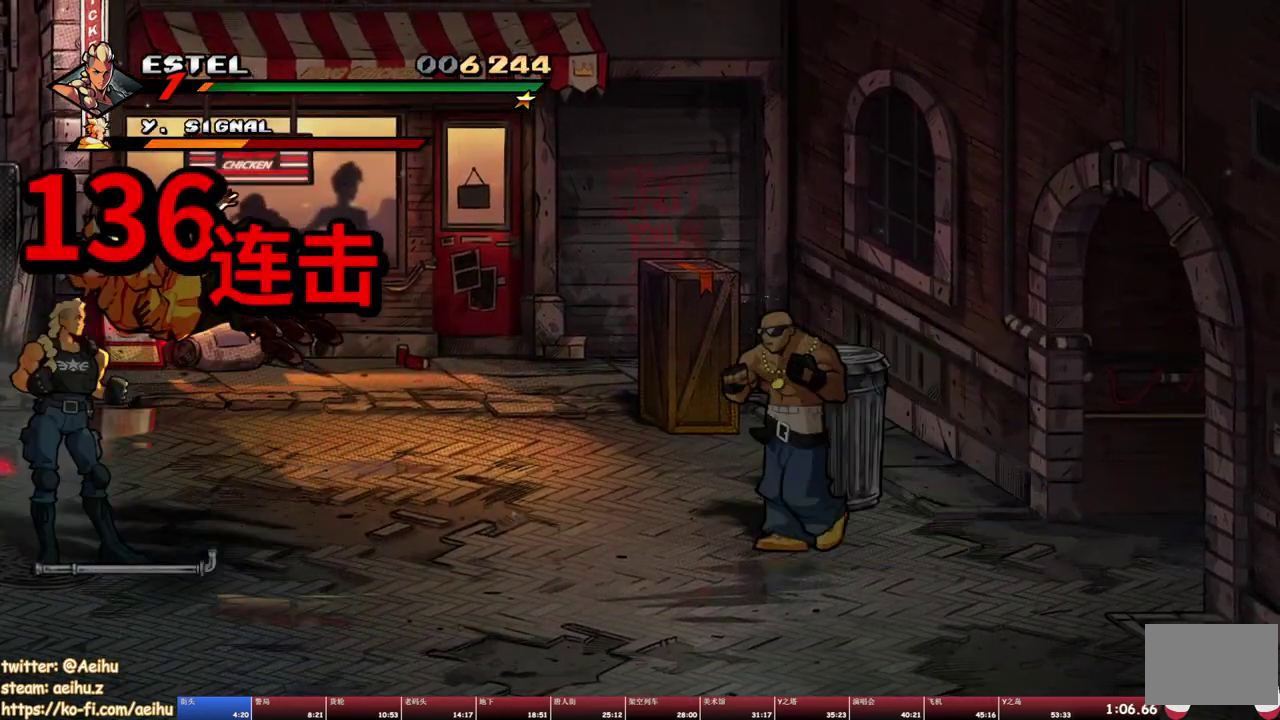
{"buttons": [], "events": [[50, "SQUARE", "down"], [150, "SQUARE", "up"], [233, "TRIANGLE", "down"], [300, "TRIANGLE", "up"]]}
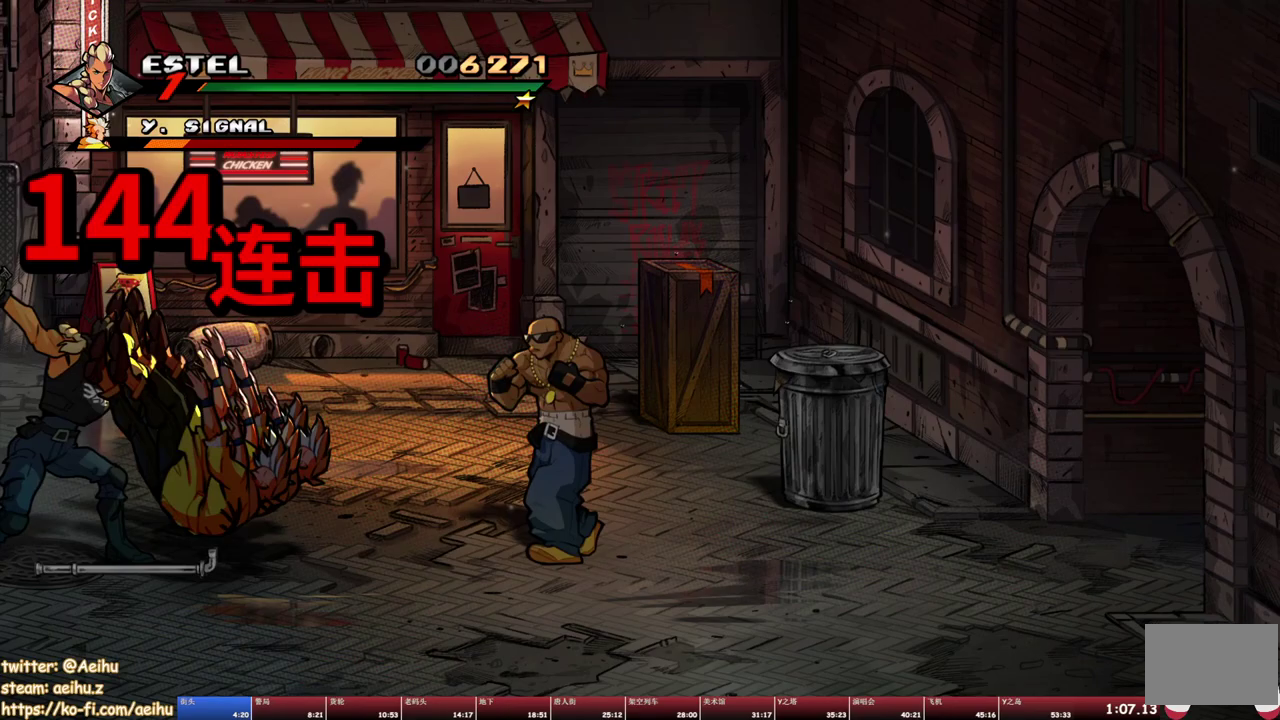
{"buttons": ["SQUARE", "DPAD_RIGHT"], "events": [[233, "DPAD_RIGHT", "down"], [283, "DPAD_RIGHT", "up"], [333, "DPAD_RIGHT", "down"], [417, "SQUARE", "down"]]}
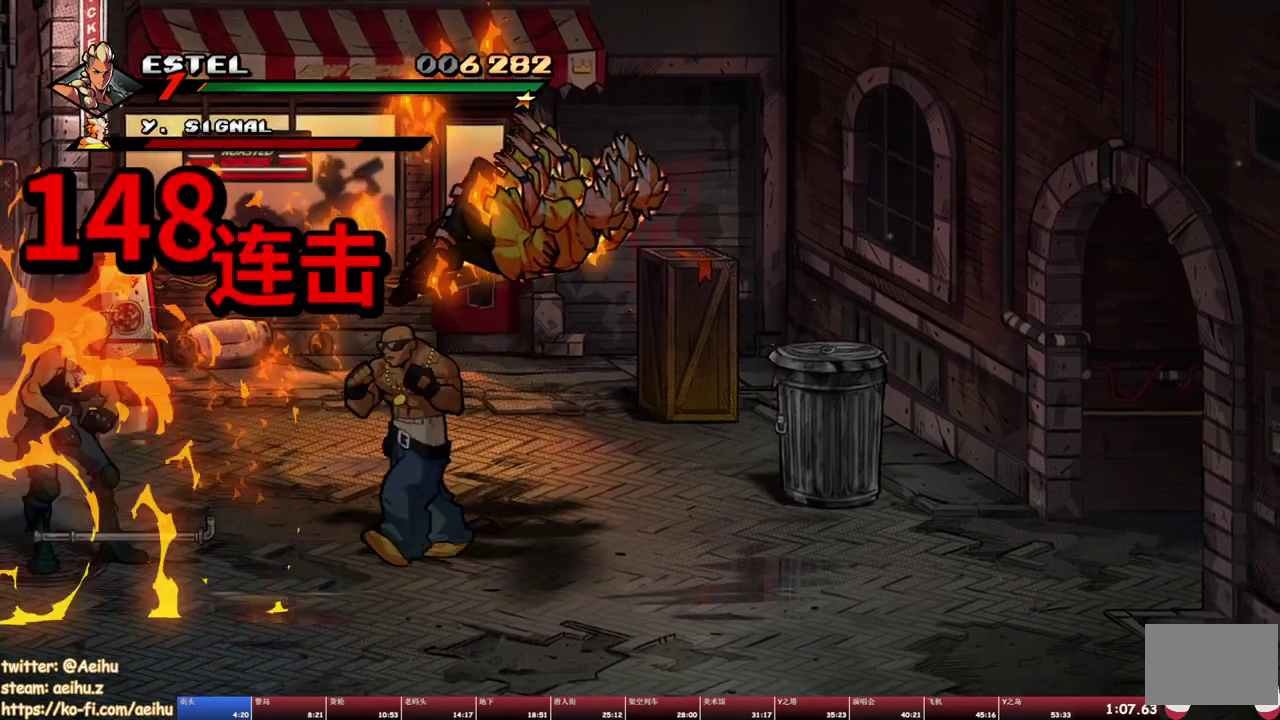
{"buttons": ["SQUARE"], "events": [[233, "DPAD_RIGHT", "up"]]}
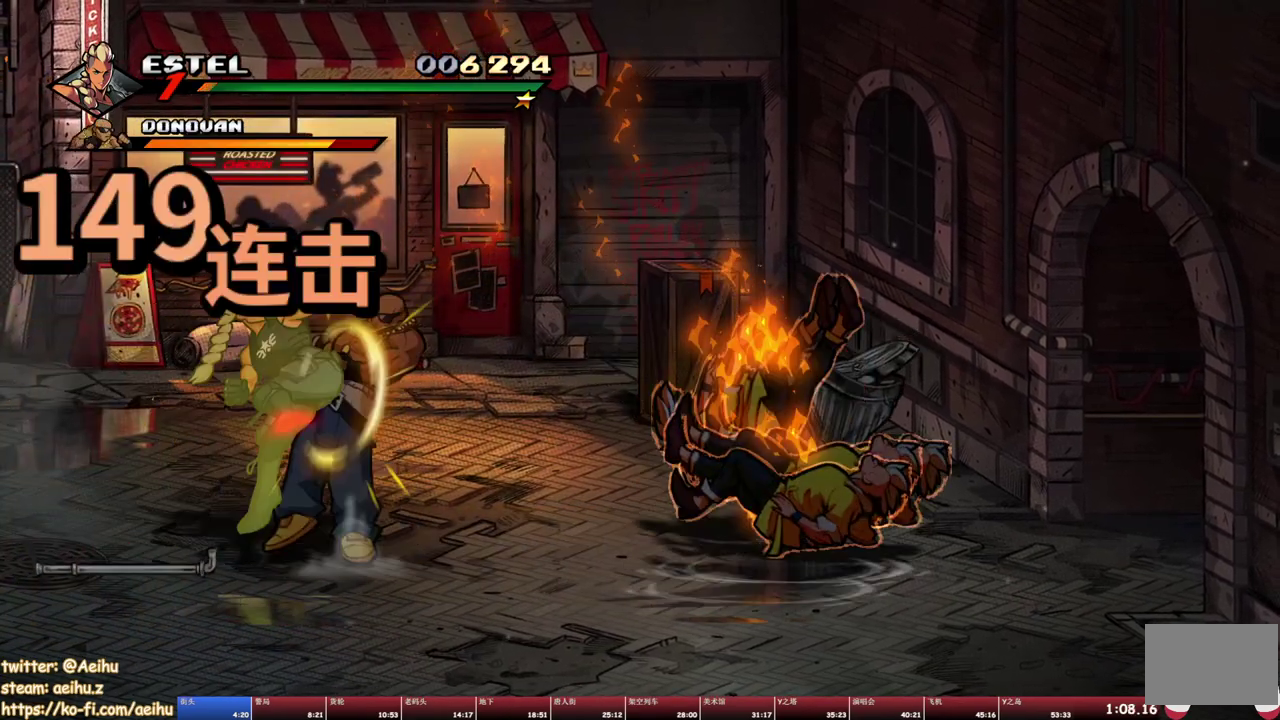
{"buttons": ["DPAD_RIGHT"], "events": [[100, "DPAD_RIGHT", "down"], [450, "SQUARE", "up"]]}
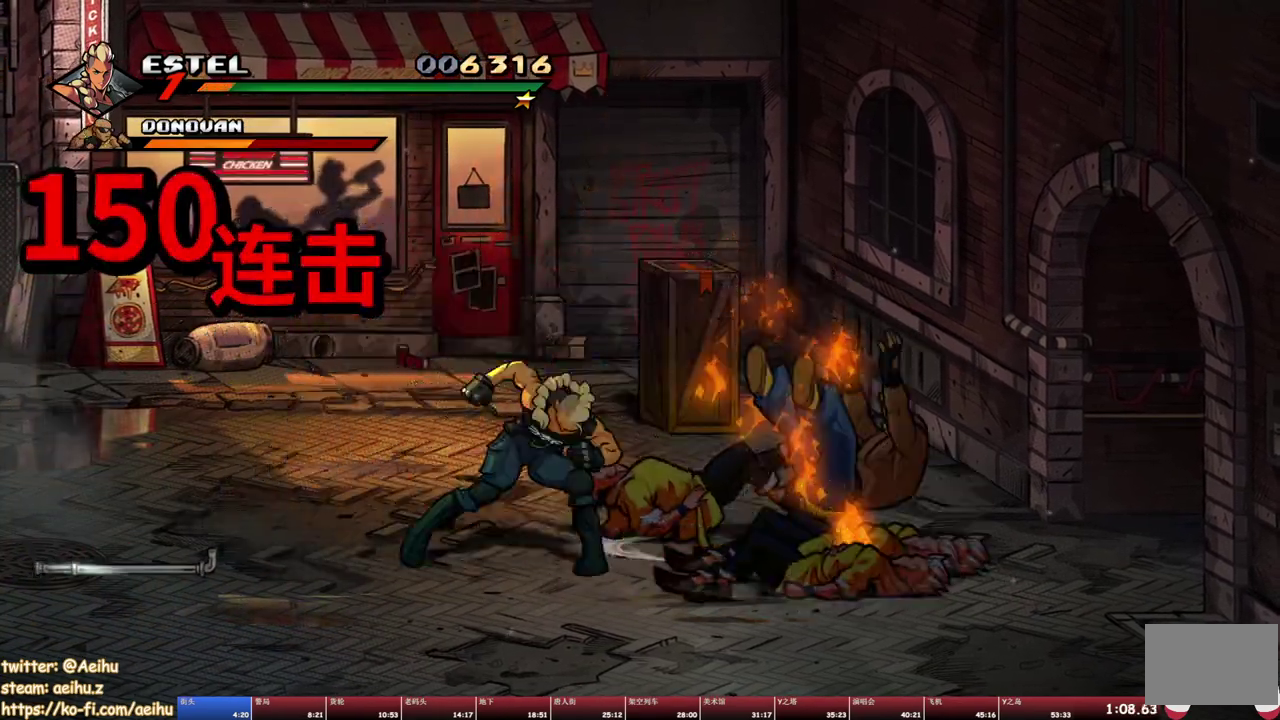
{"buttons": [], "events": [[67, "DPAD_RIGHT", "up"]]}